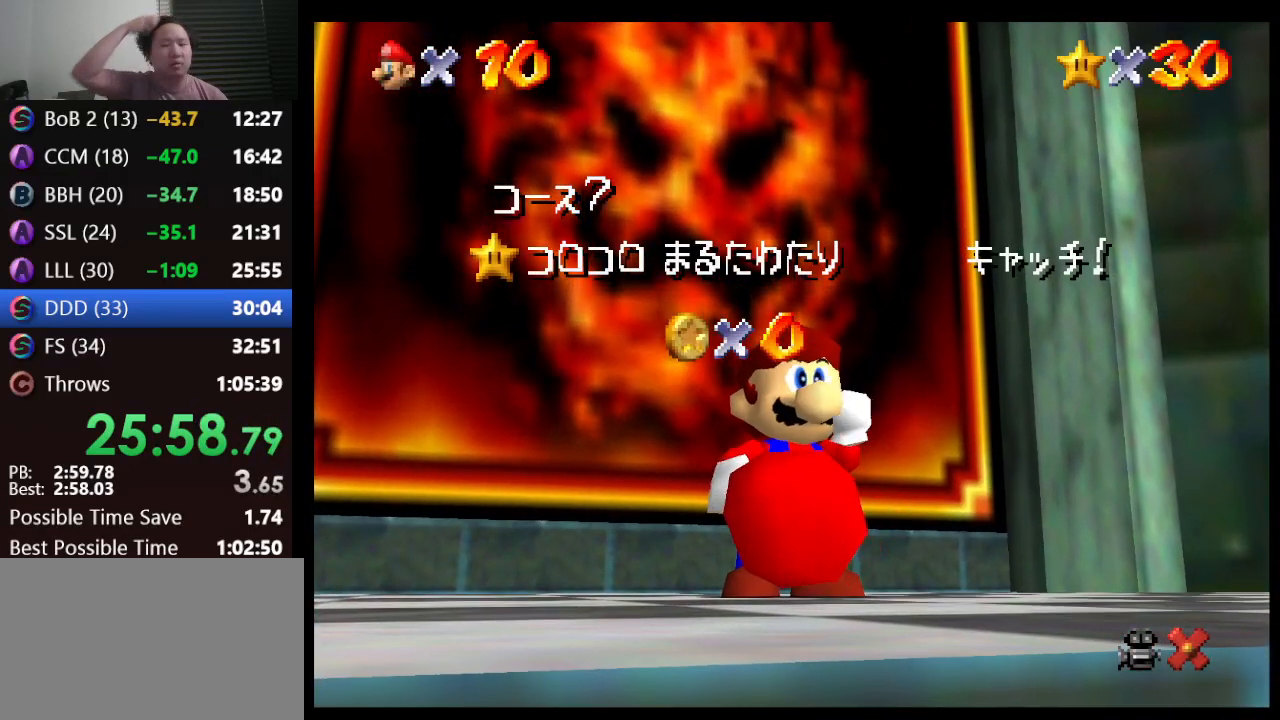
Gameplay with a controller (Nintendo layout); each line is a JSON object with the inputs held at the frame after it. "events" lists button and stick changes between this image and that frame as [ms after this image, input, new state], when the widget could be followed in between. Not read: L1 L3 R3.
{"buttons": [], "left_stick": "down", "events": [[200, "left_stick", "down"]]}
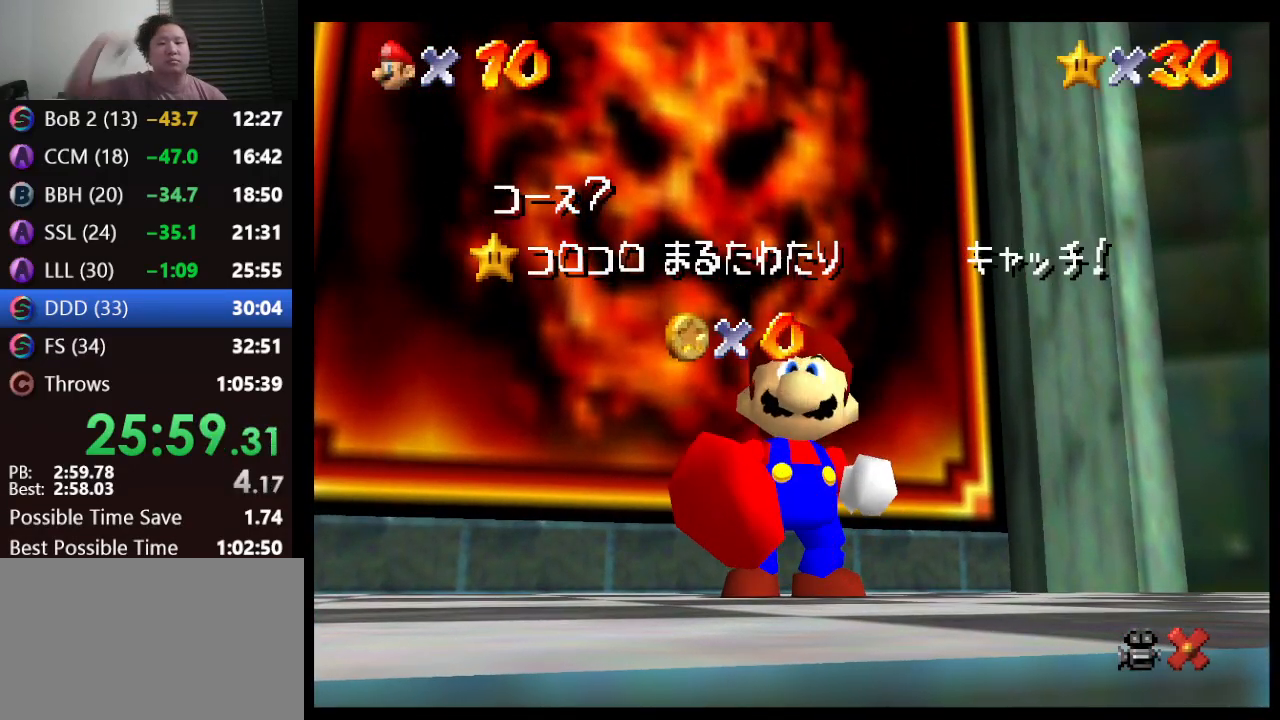
{"buttons": [], "left_stick": "down", "events": []}
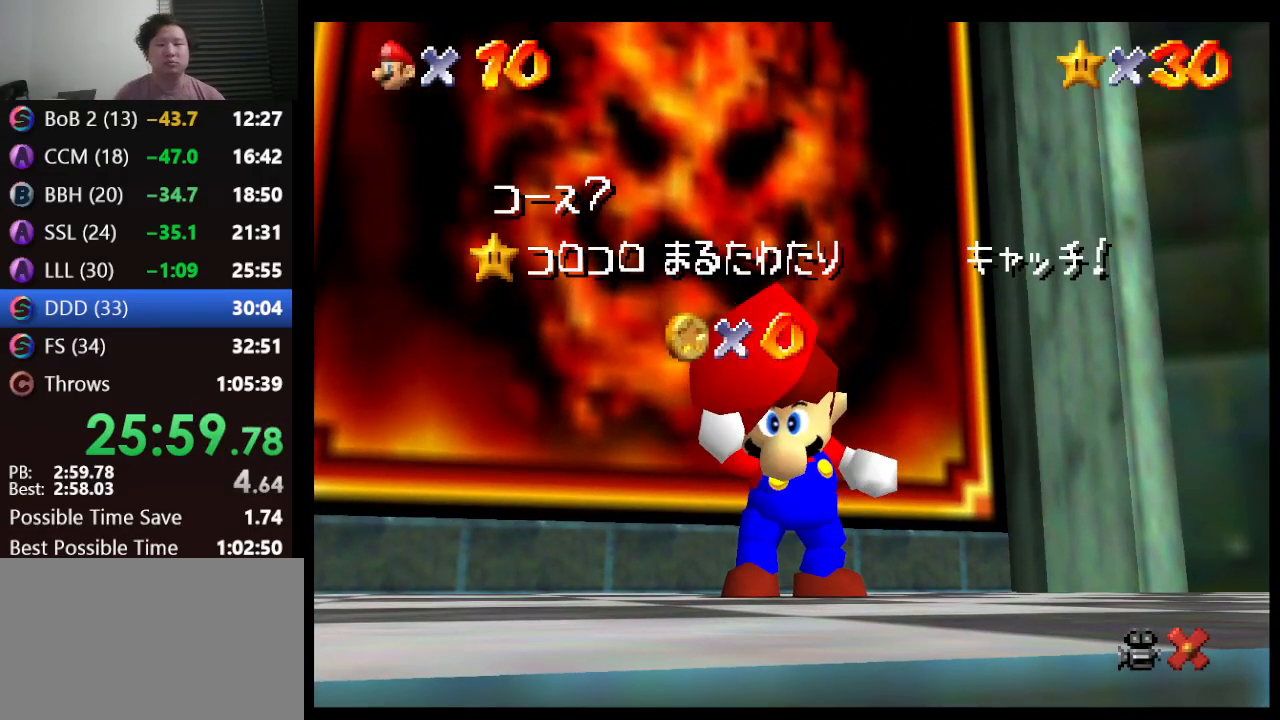
{"buttons": [], "left_stick": "down", "events": []}
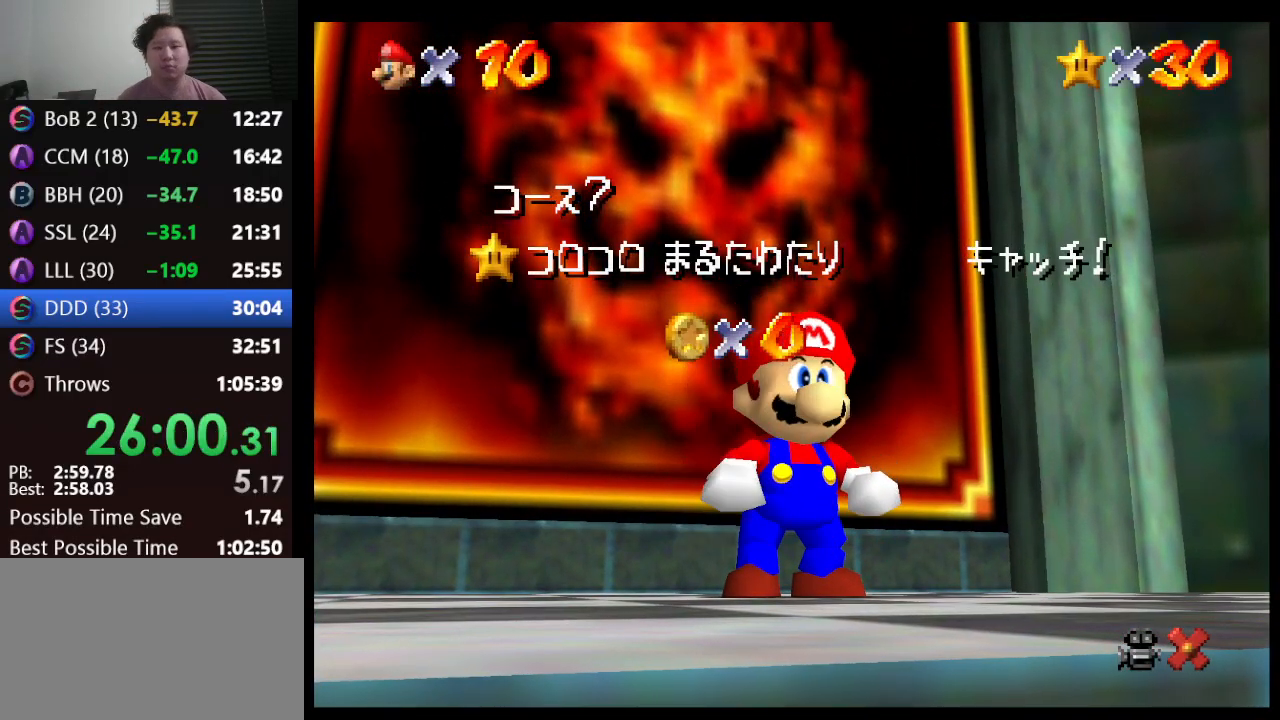
{"buttons": [], "left_stick": "down", "events": []}
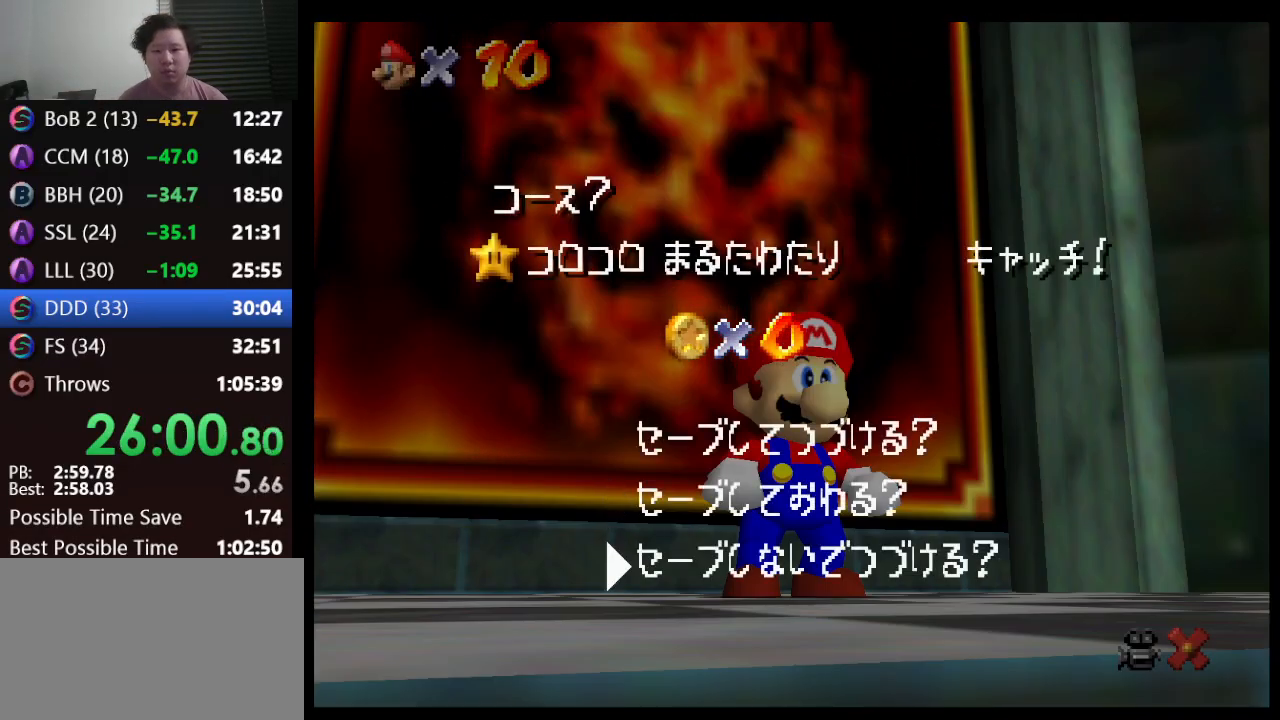
{"buttons": [], "left_stick": "down-right", "events": [[183, "A", "down"], [283, "left_stick", "down-right"], [317, "A", "up"]]}
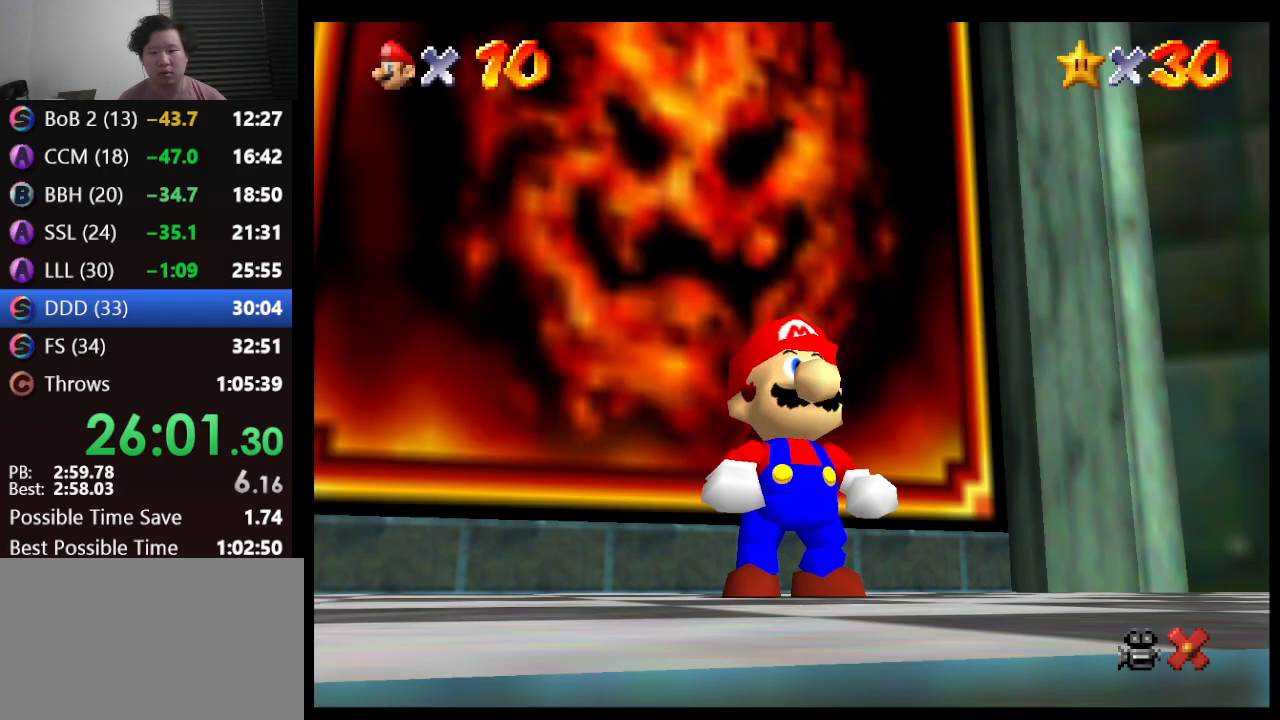
{"buttons": [], "left_stick": "down-right", "events": []}
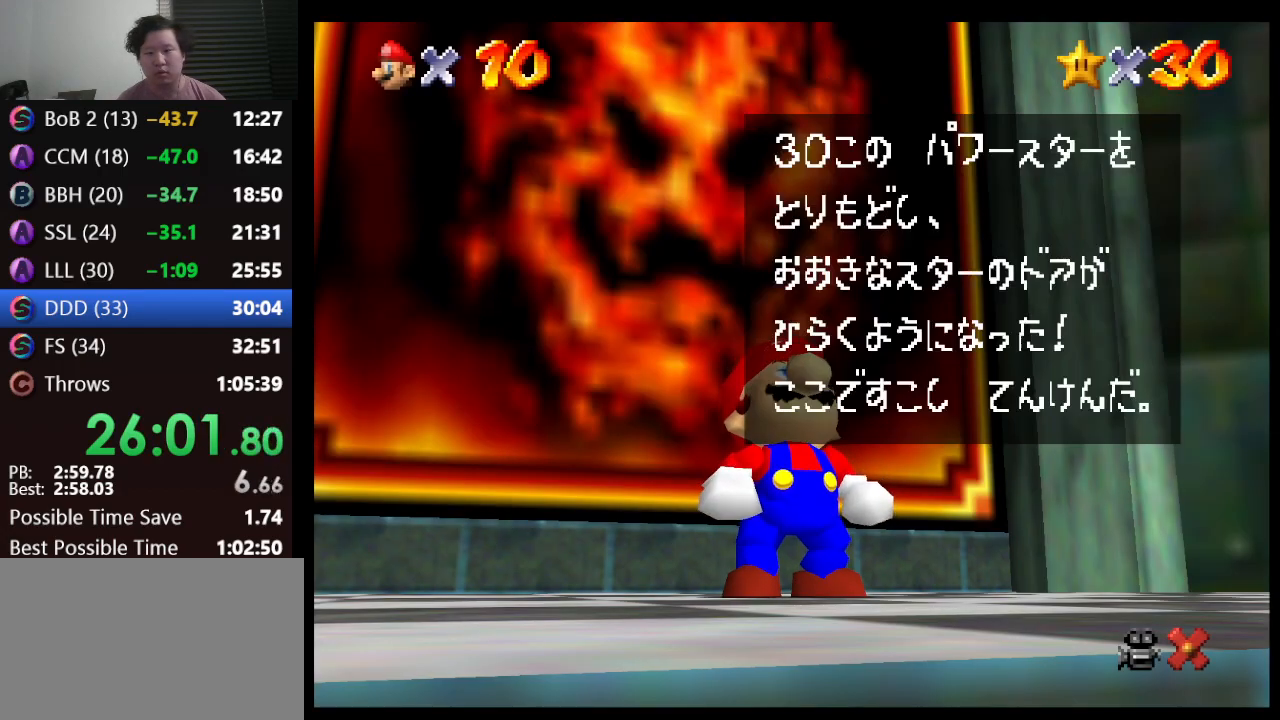
{"buttons": ["A", "B"], "left_stick": "down-right", "events": [[67, "A", "down"], [100, "B", "down"], [183, "A", "up"], [217, "B", "up"], [450, "A", "down"], [483, "B", "down"]]}
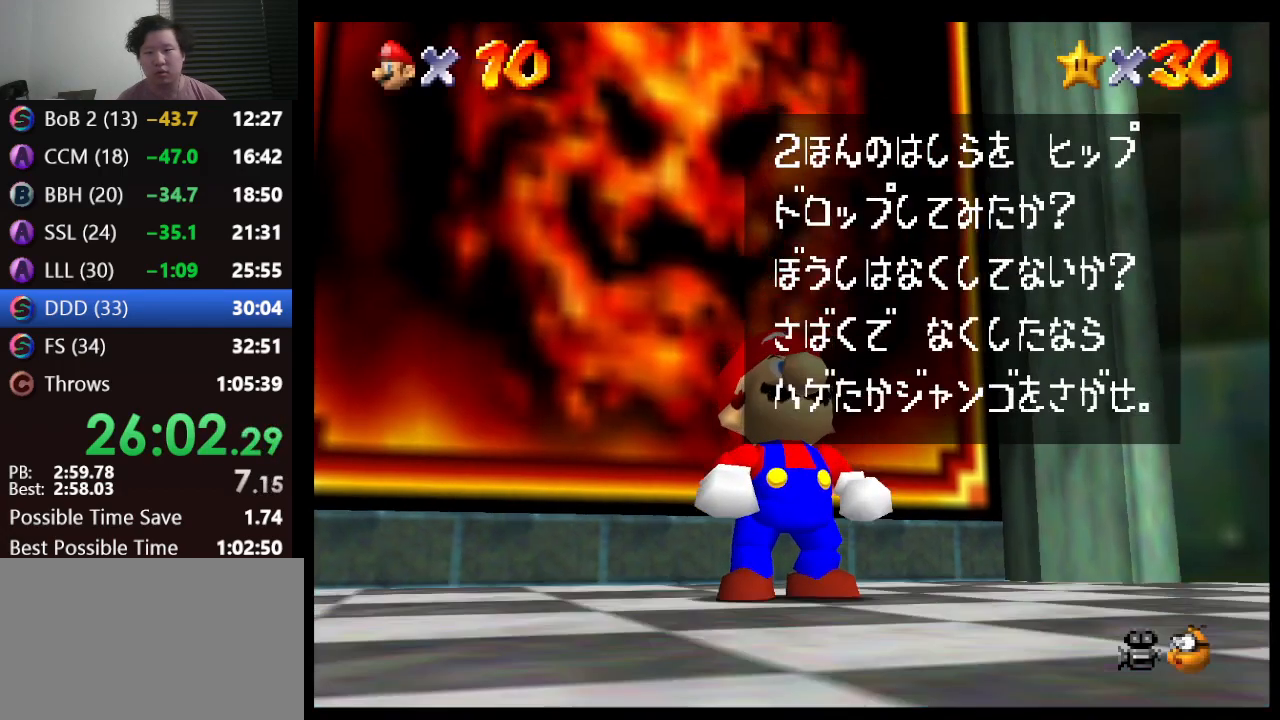
{"buttons": [], "left_stick": "down-right", "events": [[83, "A", "up"], [117, "B", "up"], [350, "A", "down"], [350, "B", "down"], [483, "A", "up"], [483, "B", "up"]]}
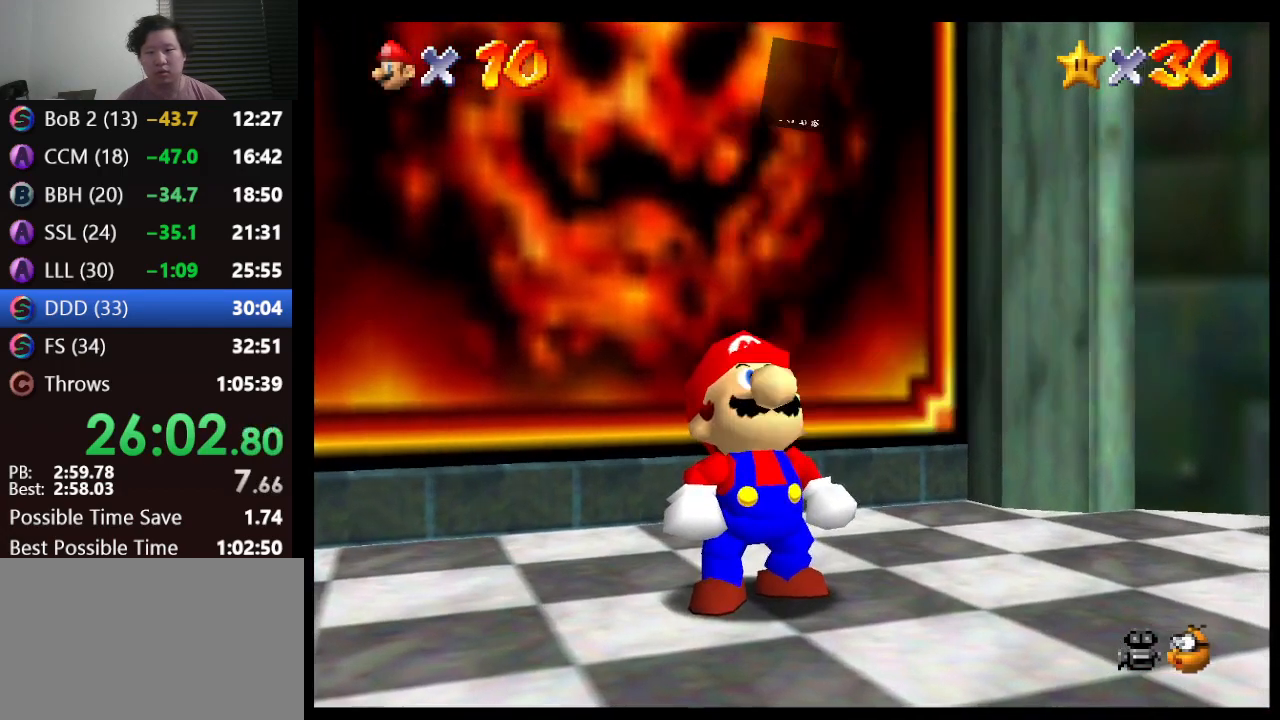
{"buttons": [], "left_stick": "down-right", "events": []}
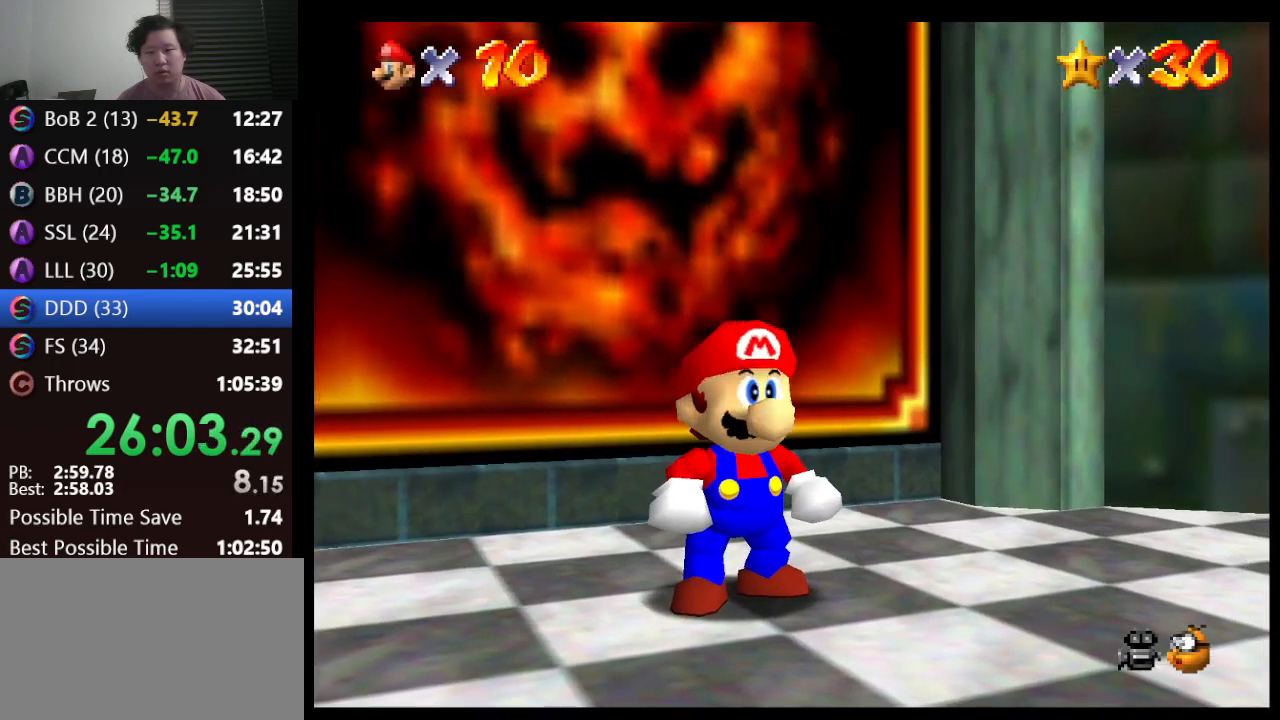
{"buttons": [], "left_stick": "down-right", "events": []}
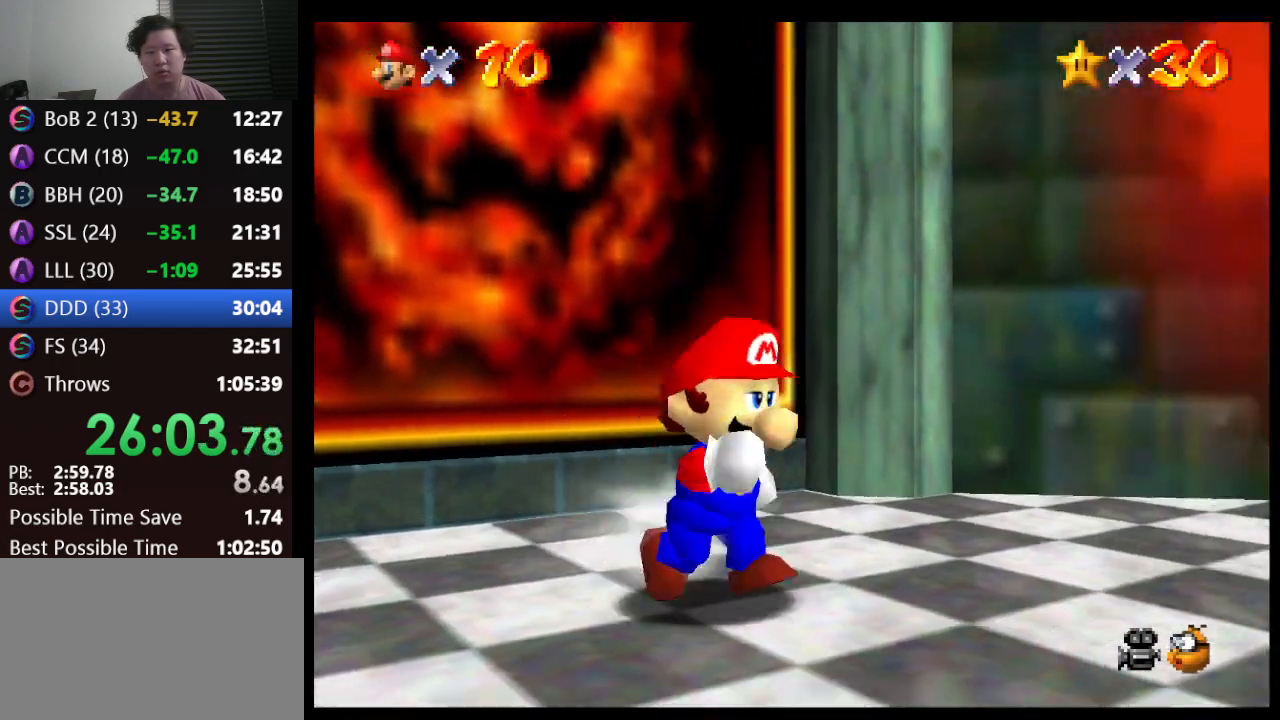
{"buttons": ["A", "Z"], "left_stick": "down-right", "events": [[17, "Z", "down"], [67, "A", "down"]]}
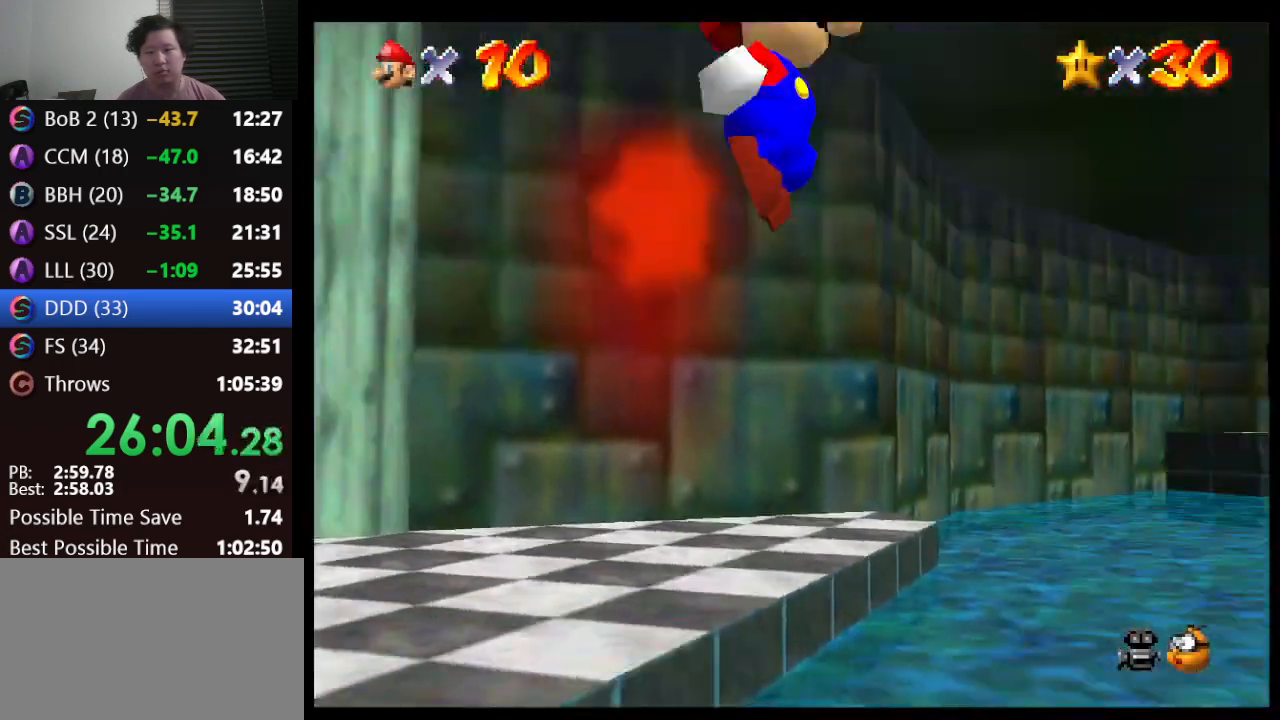
{"buttons": [], "left_stick": "up-right", "events": [[33, "Z", "up"], [150, "left_stick", "up-right"], [400, "A", "up"]]}
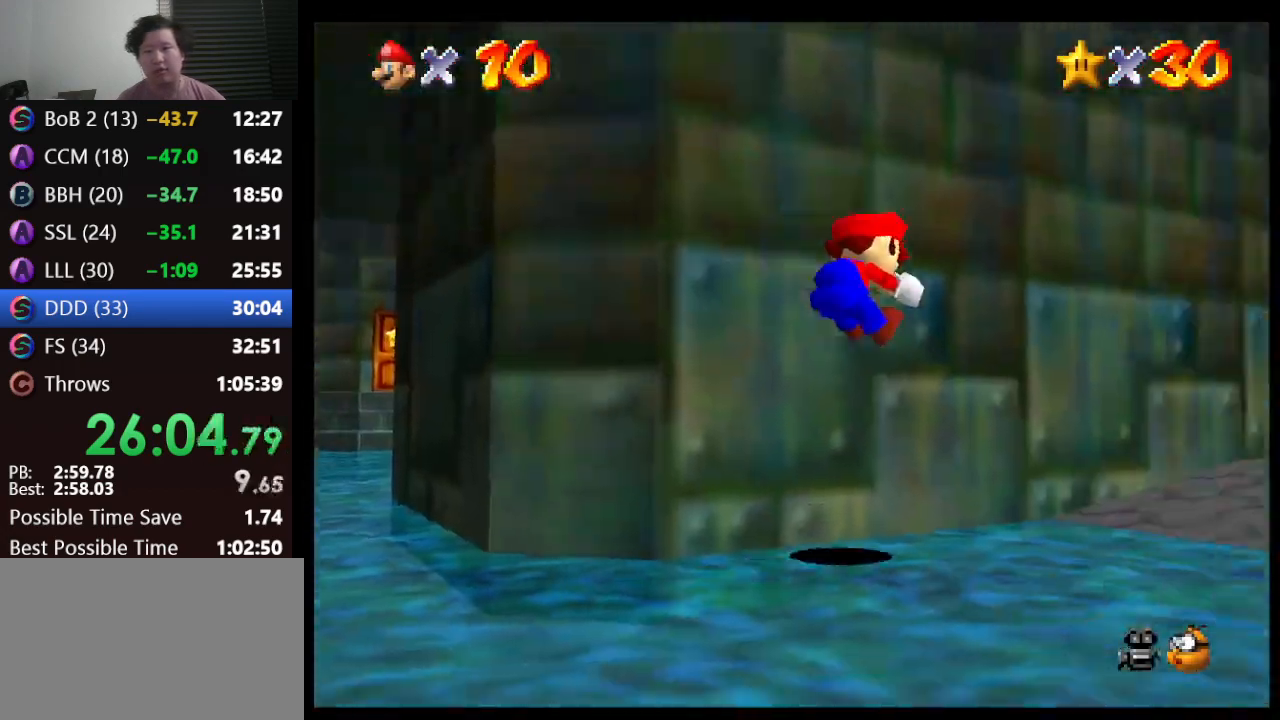
{"buttons": [], "left_stick": "right", "events": [[400, "left_stick", "right"]]}
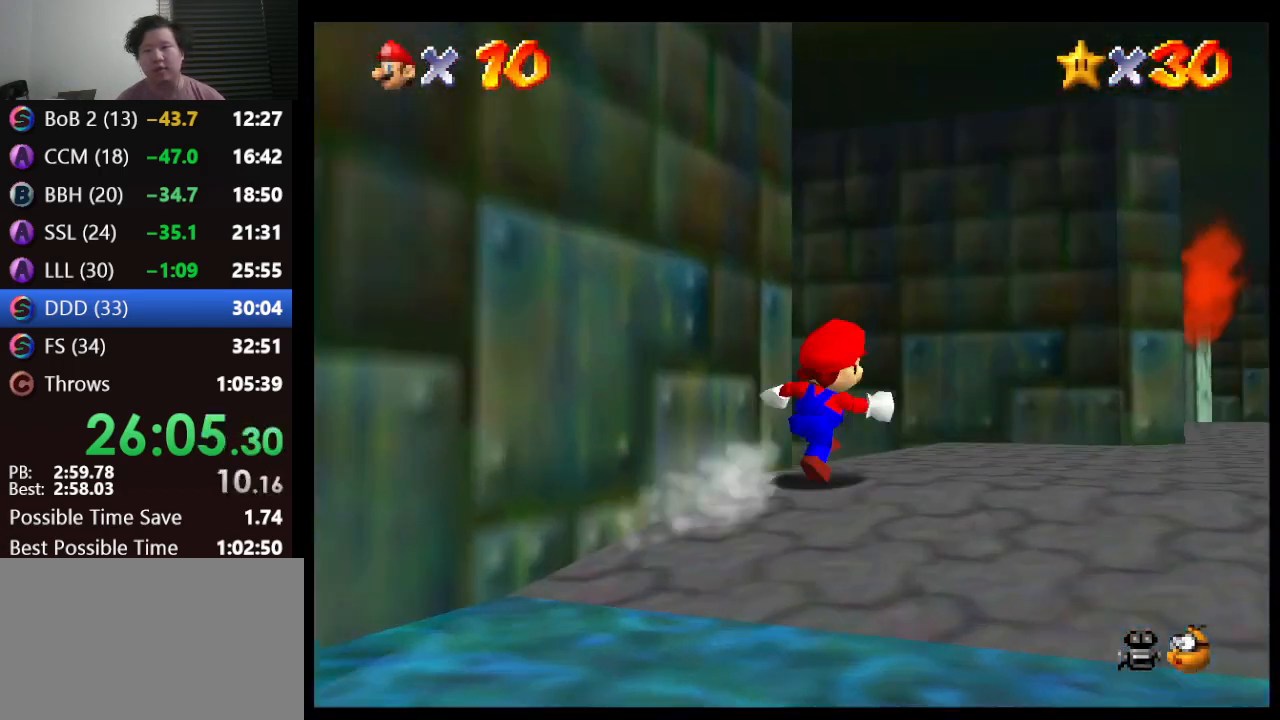
{"buttons": [], "left_stick": "up", "events": [[267, "left_stick", "up-right"], [400, "left_stick", "up"]]}
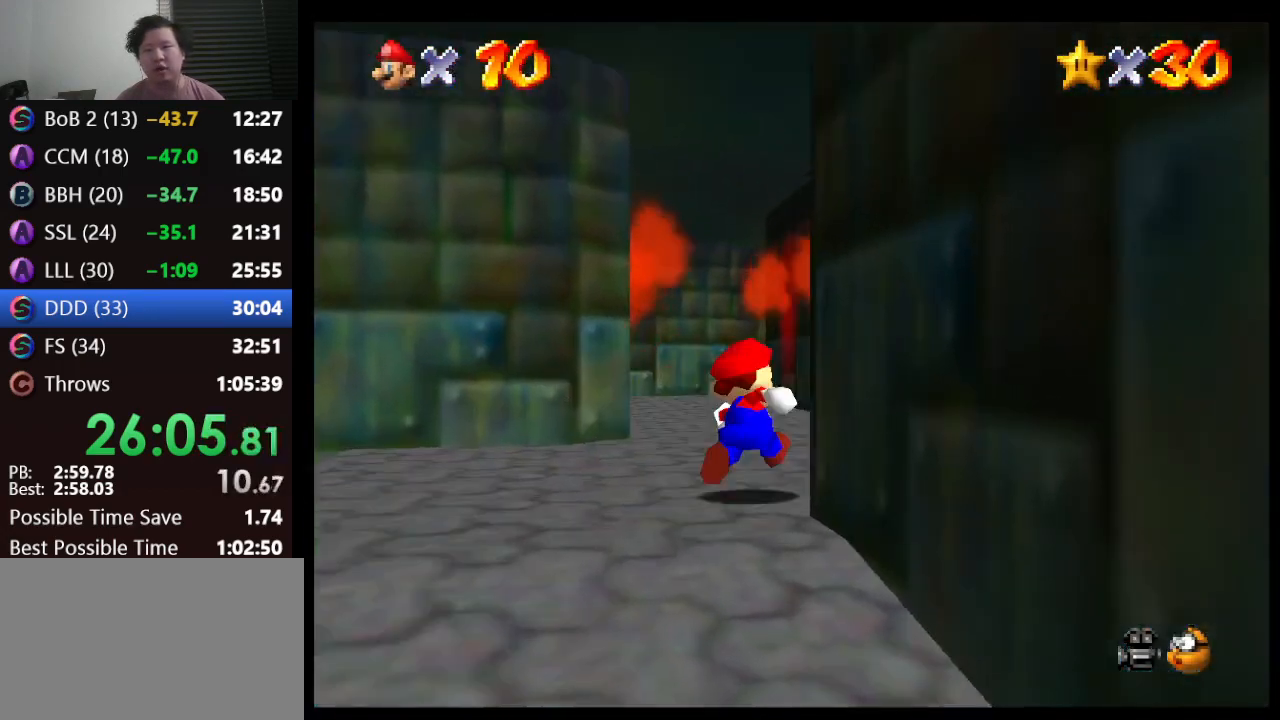
{"buttons": [], "left_stick": "up-left", "events": [[67, "B", "down"], [183, "B", "up"], [217, "left_stick", "up-left"]]}
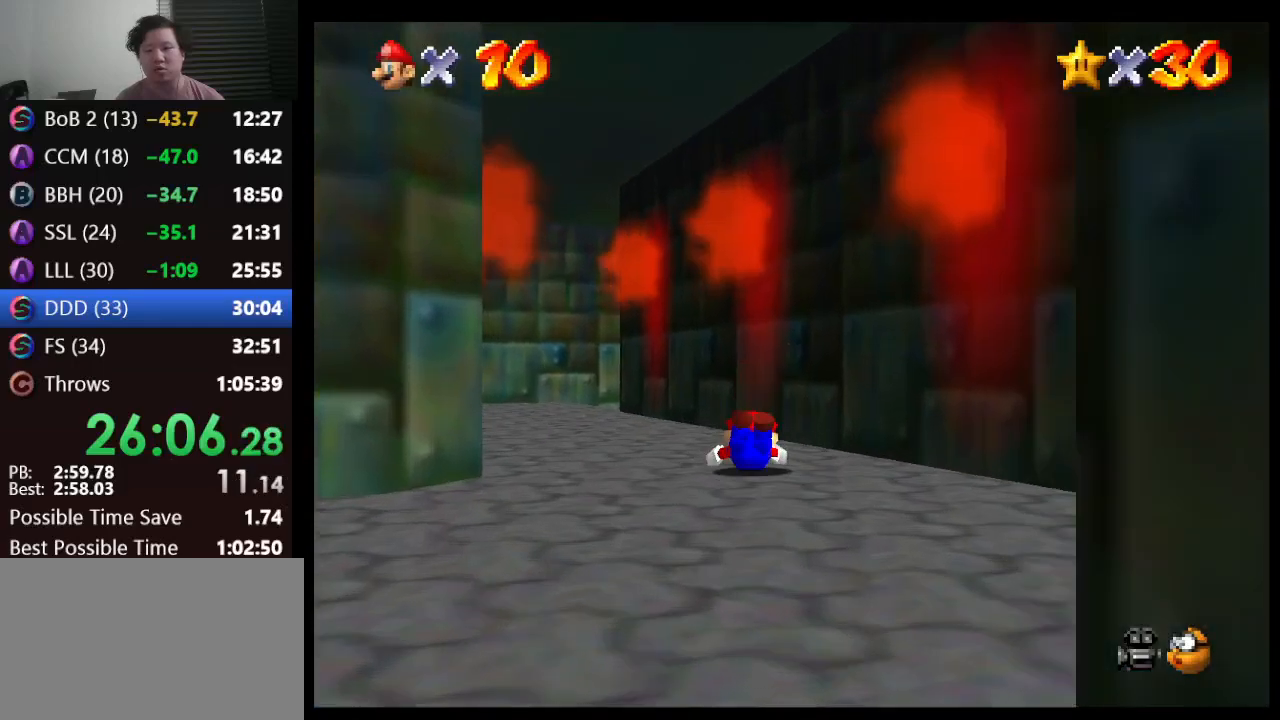
{"buttons": [], "left_stick": "up-left", "events": [[17, "A", "down"], [167, "A", "up"]]}
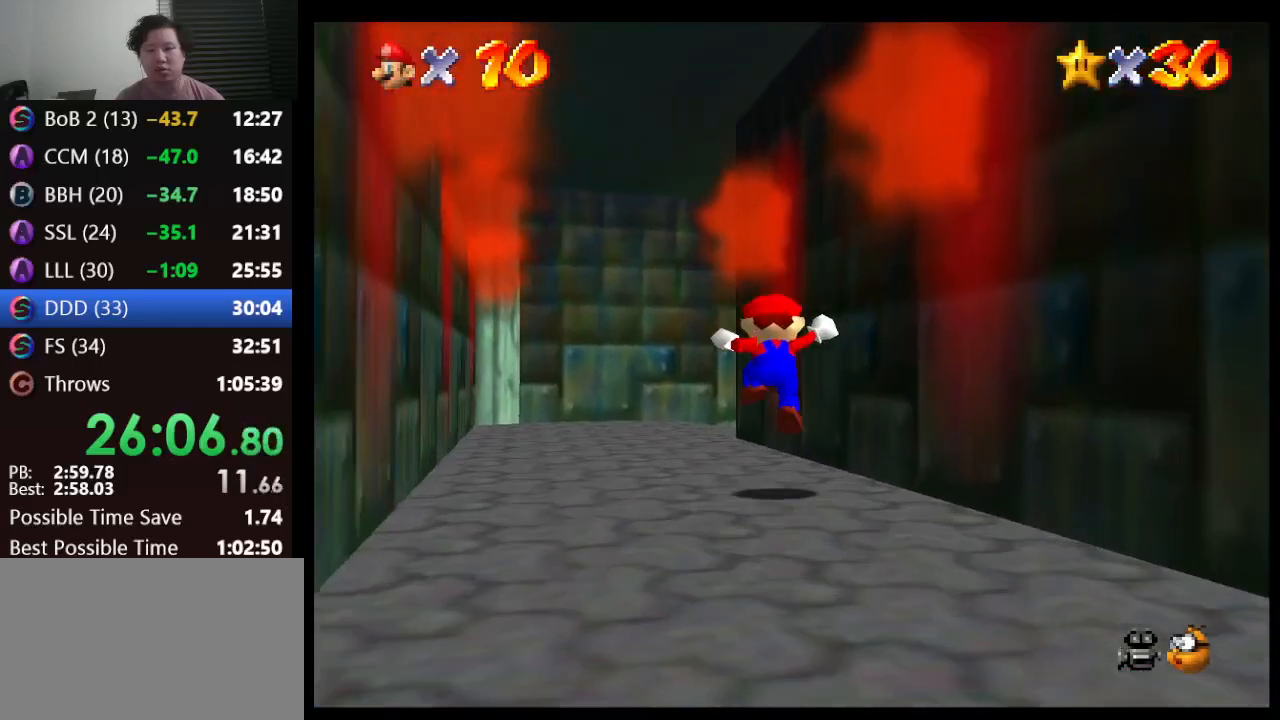
{"buttons": [], "left_stick": "up", "events": [[283, "left_stick", "up"]]}
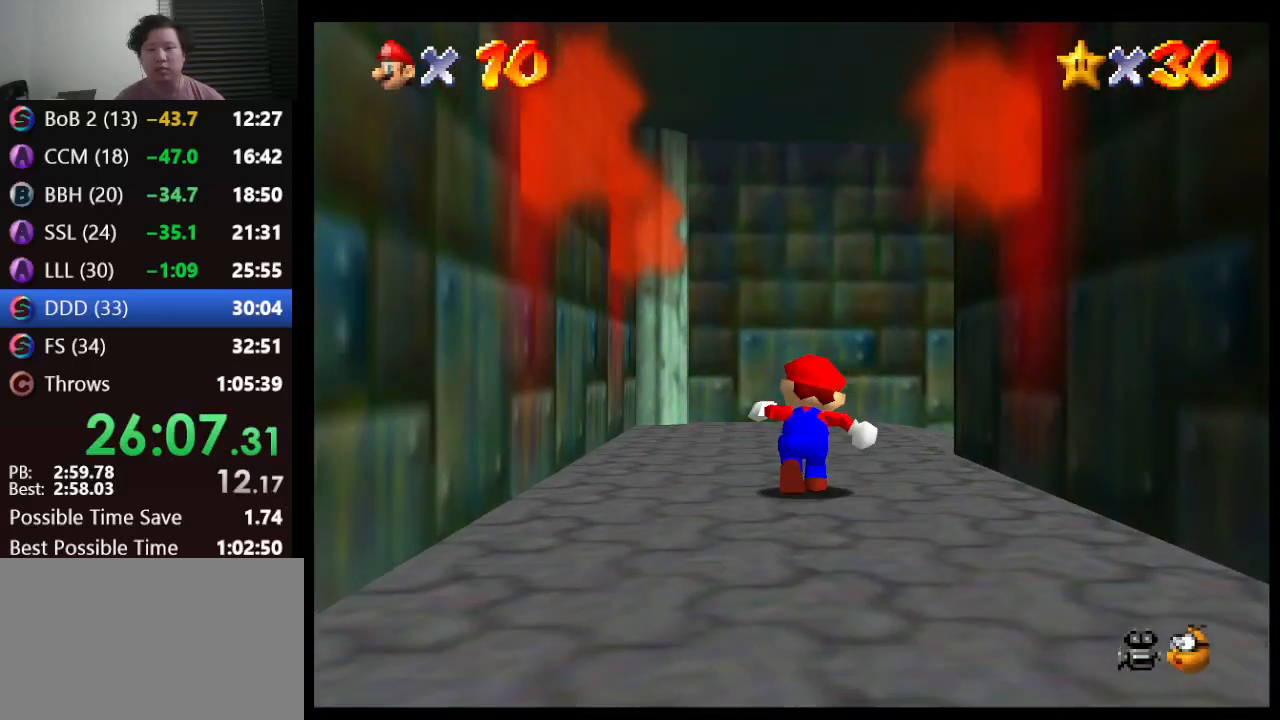
{"buttons": ["B"], "left_stick": "up-right", "events": [[233, "left_stick", "up-right"], [433, "B", "down"]]}
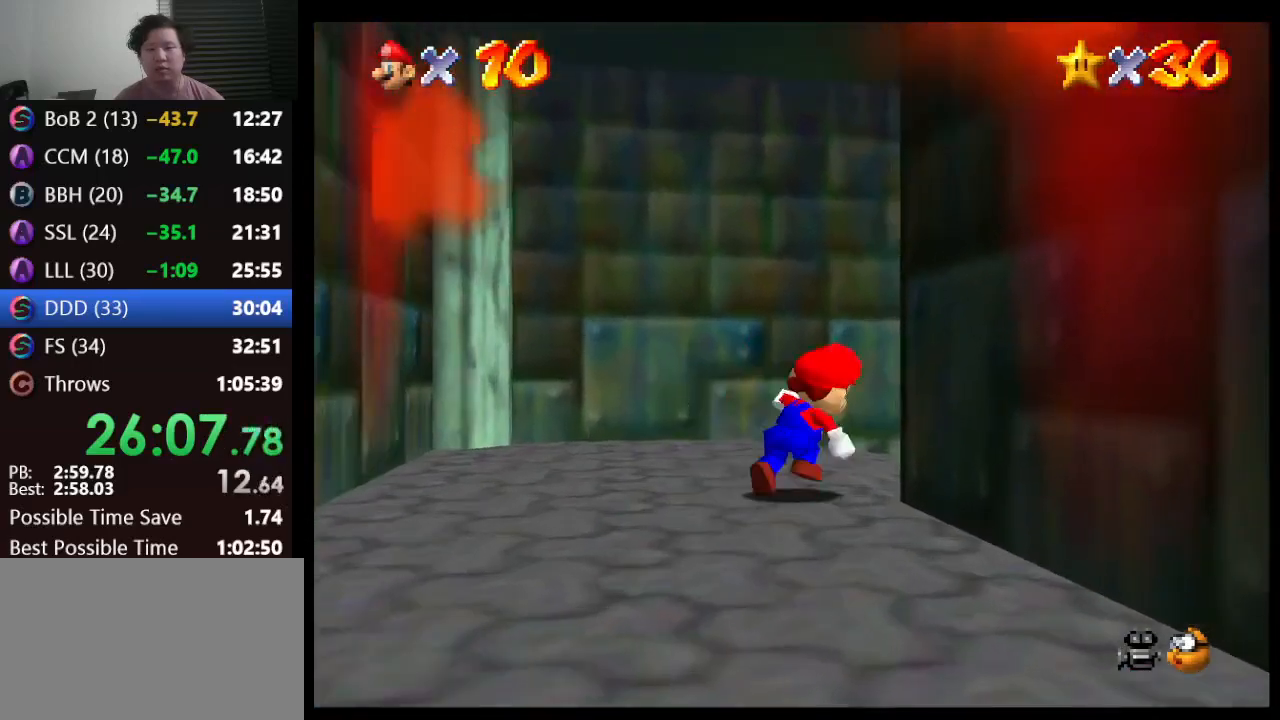
{"buttons": ["A"], "left_stick": "up-left", "events": [[50, "B", "up"], [433, "left_stick", "up-left"], [450, "A", "down"]]}
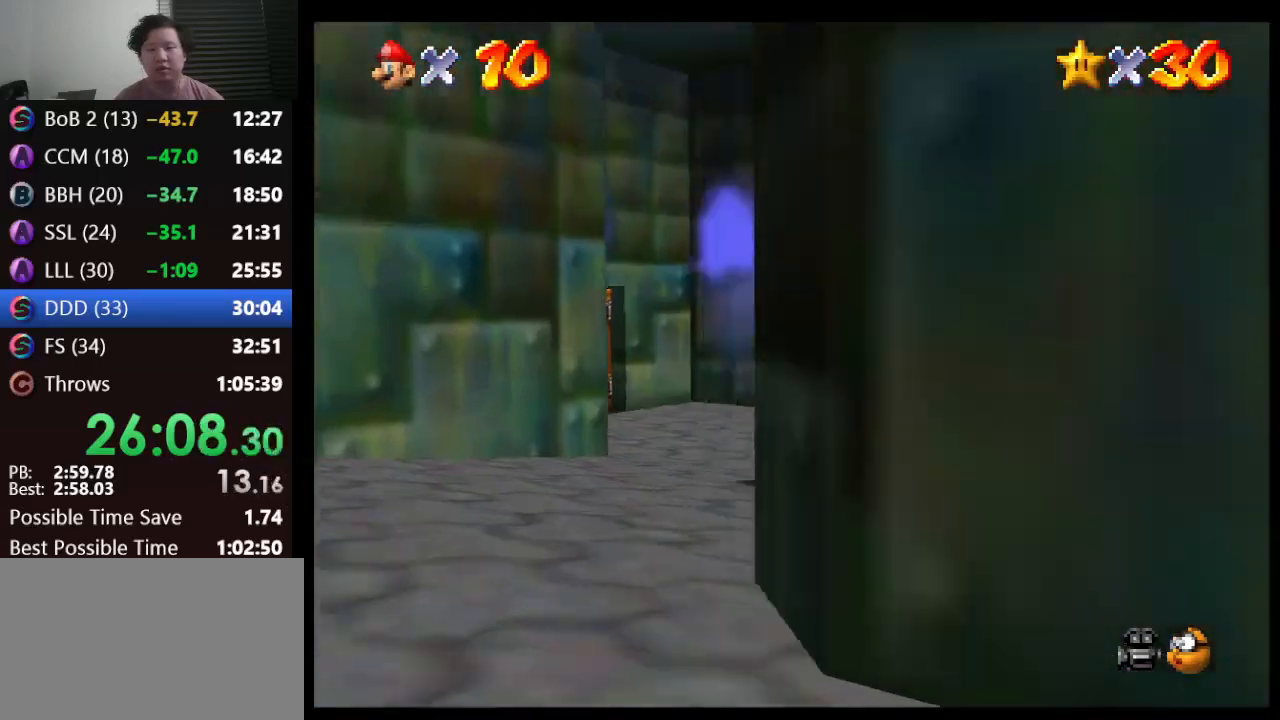
{"buttons": [], "left_stick": "left", "events": [[17, "B", "down"], [50, "A", "up"], [117, "B", "up"], [317, "left_stick", "left"]]}
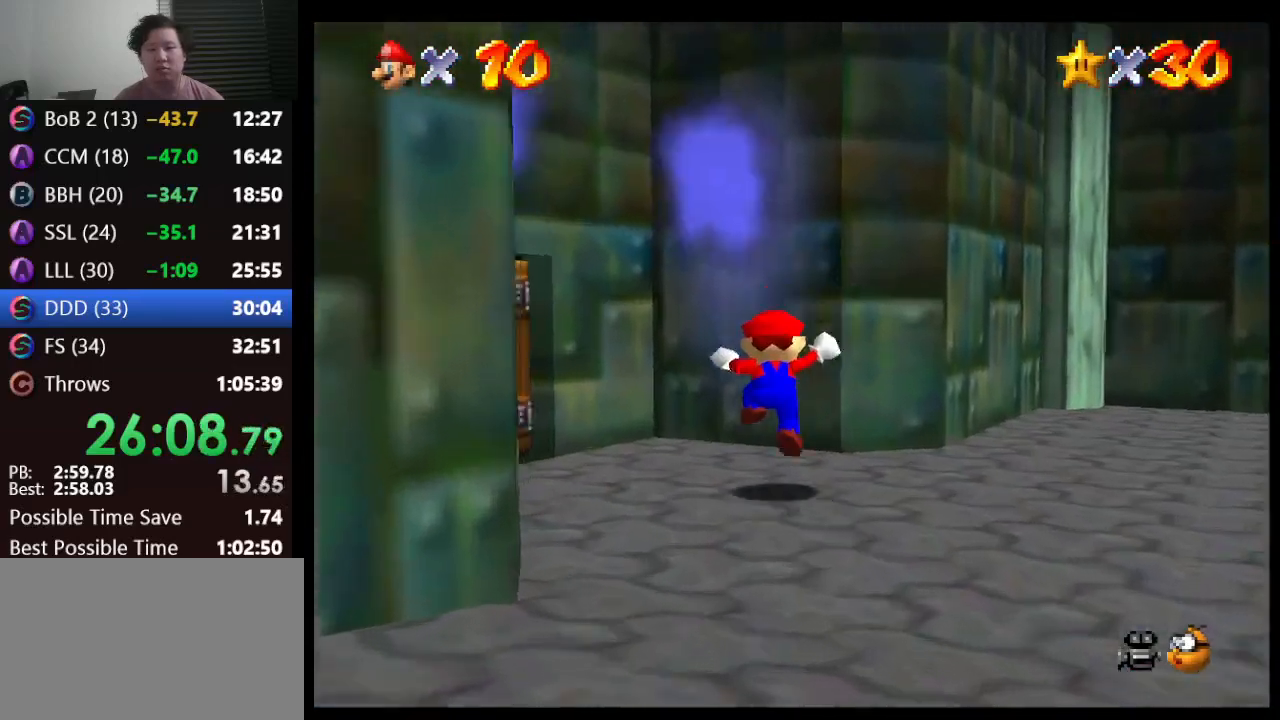
{"buttons": [], "left_stick": "down-left", "events": [[317, "left_stick", "down-left"]]}
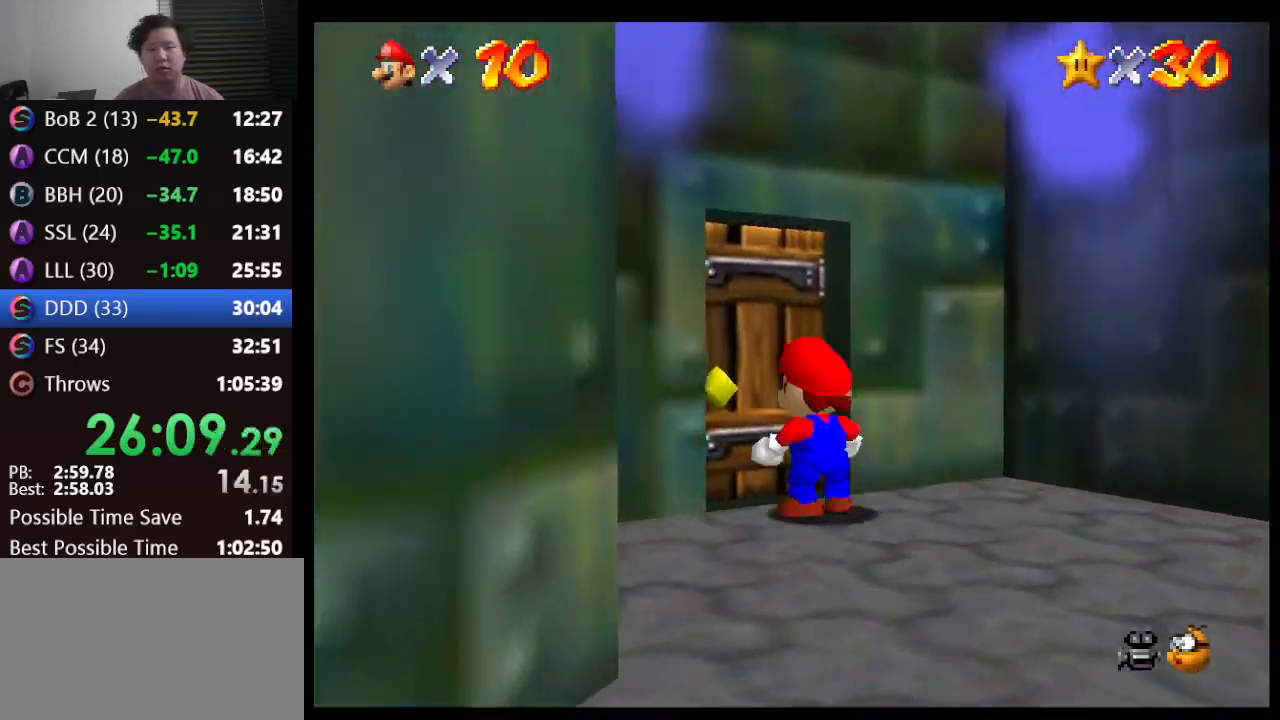
{"buttons": [], "left_stick": "center", "events": [[100, "left_stick", "up-left"], [167, "left_stick", "up"], [483, "left_stick", "center"]]}
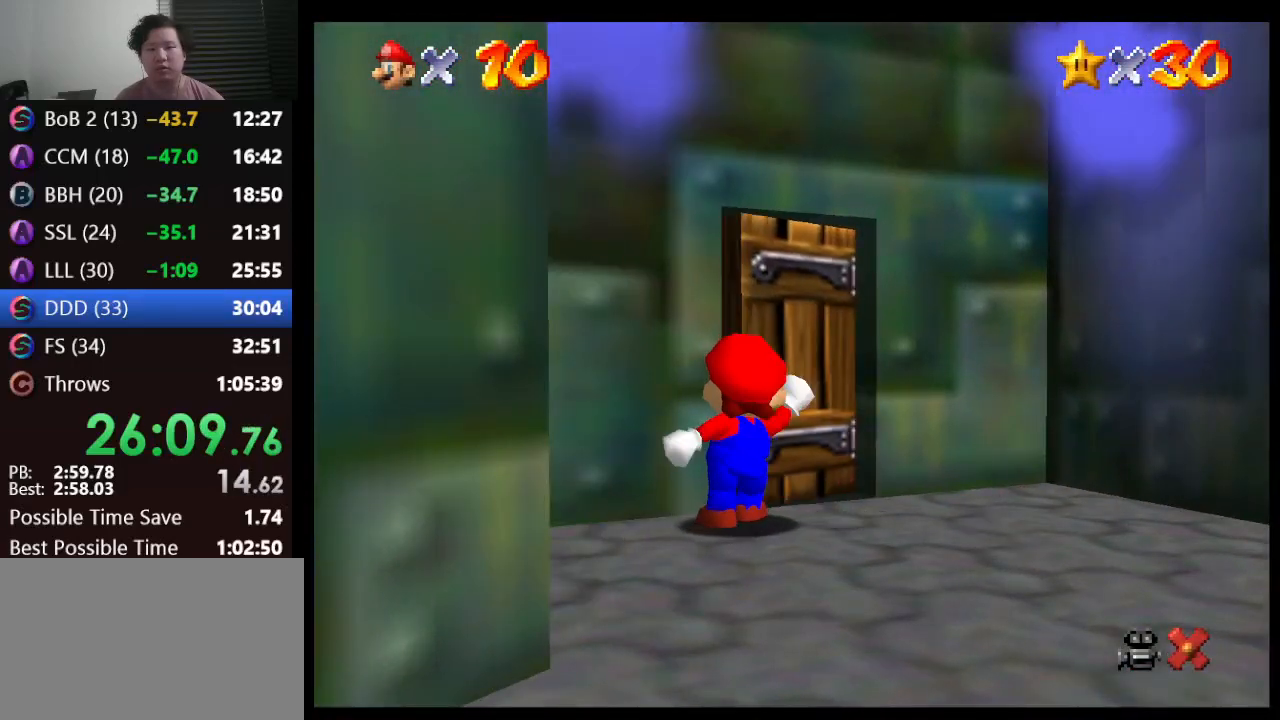
{"buttons": [], "left_stick": "up-left", "events": [[300, "left_stick", "up"], [367, "left_stick", "up-left"]]}
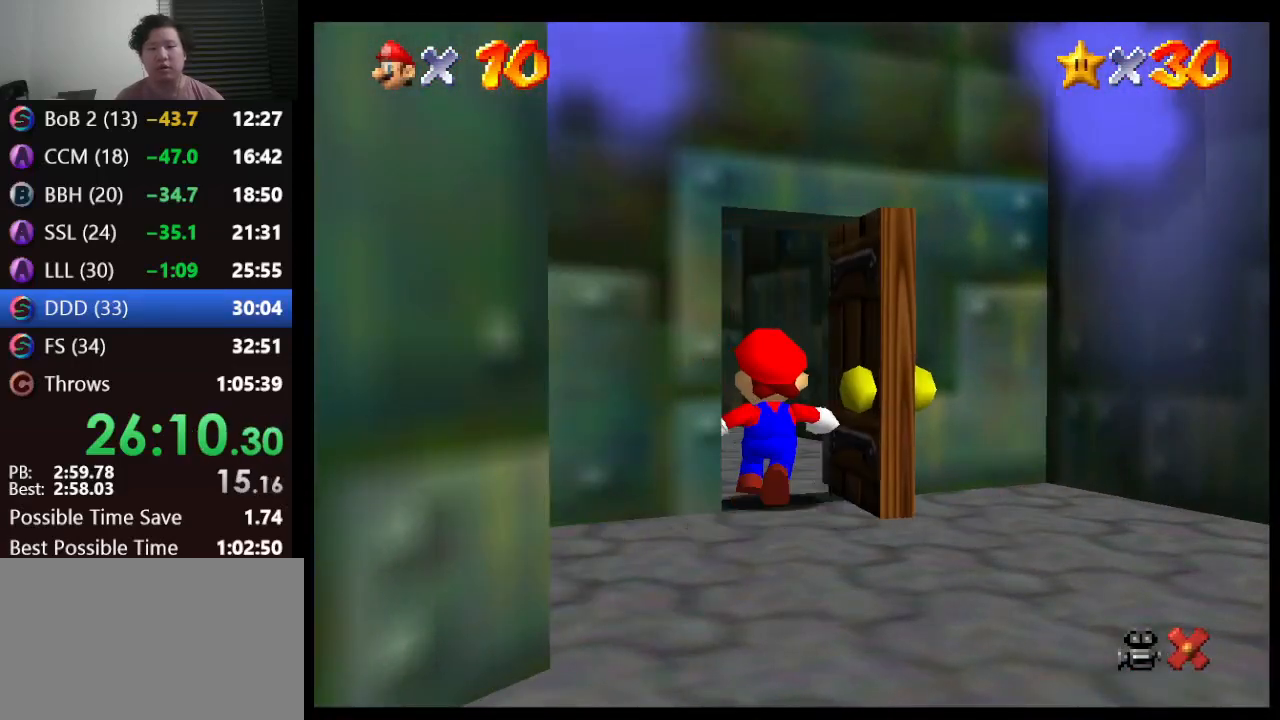
{"buttons": [], "left_stick": "up-left", "events": []}
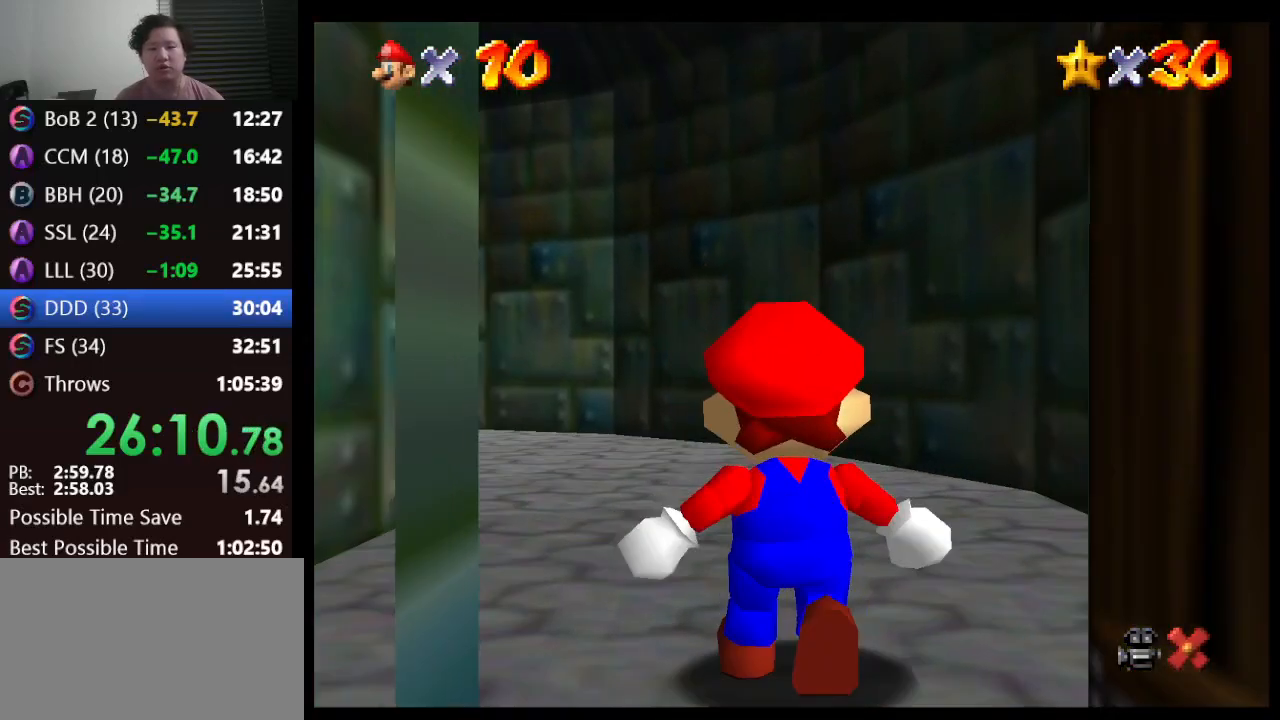
{"buttons": [], "left_stick": "up", "events": [[350, "left_stick", "up"]]}
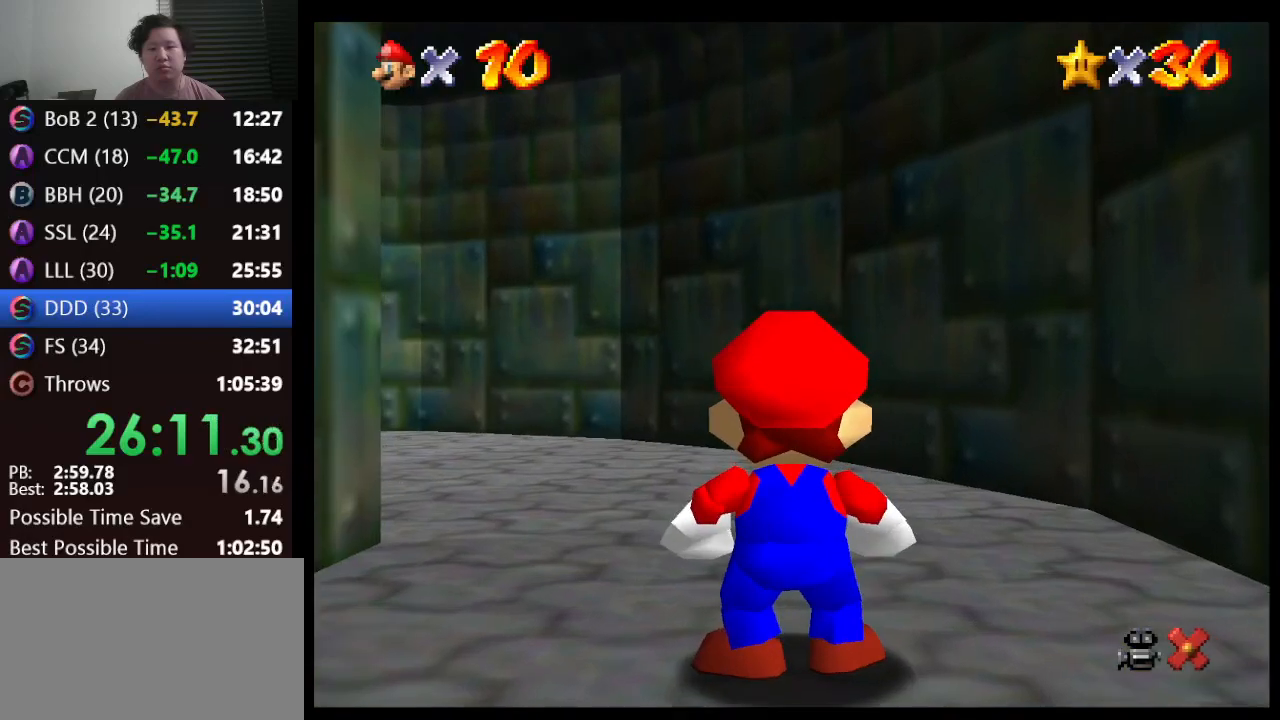
{"buttons": [], "left_stick": "up", "events": [[133, "A", "down"], [200, "B", "down"], [300, "A", "up"], [300, "B", "up"]]}
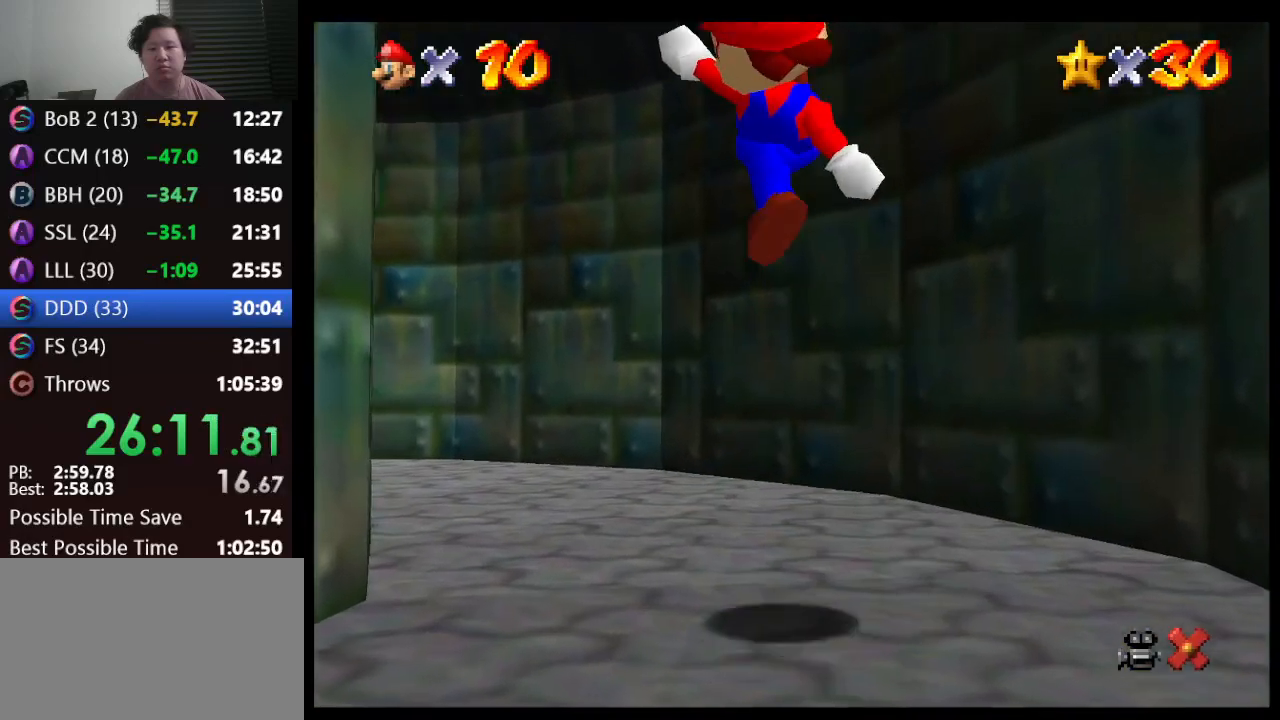
{"buttons": [], "left_stick": "up-left", "events": [[283, "left_stick", "up-left"]]}
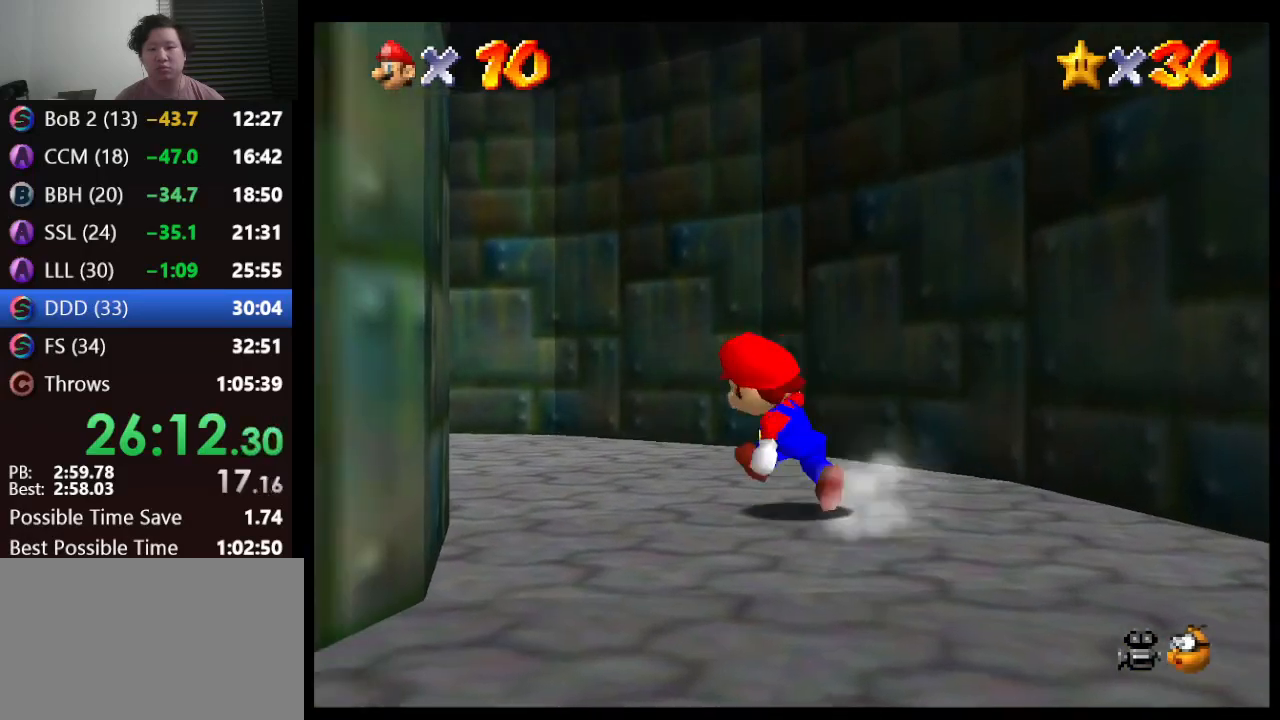
{"buttons": ["A"], "left_stick": "up-left", "events": [[17, "B", "down"], [150, "B", "up"], [500, "A", "down"]]}
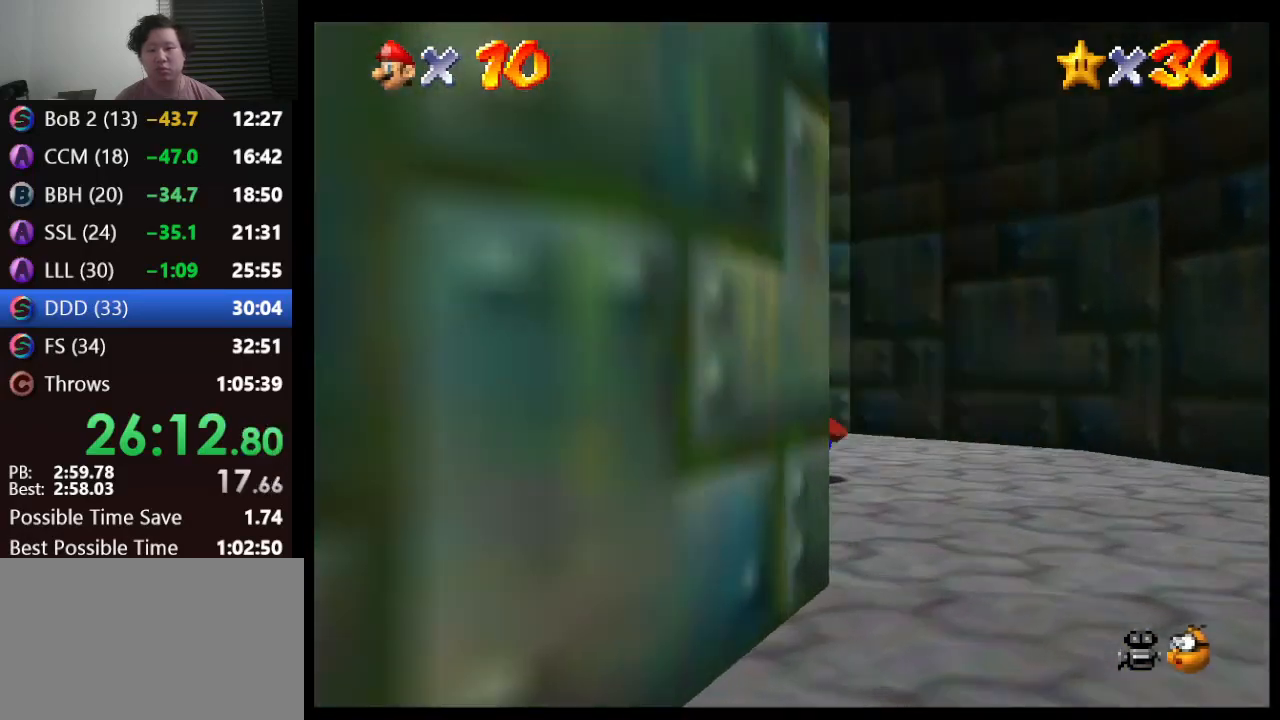
{"buttons": [], "left_stick": "up", "events": [[117, "A", "up"], [117, "left_stick", "up"]]}